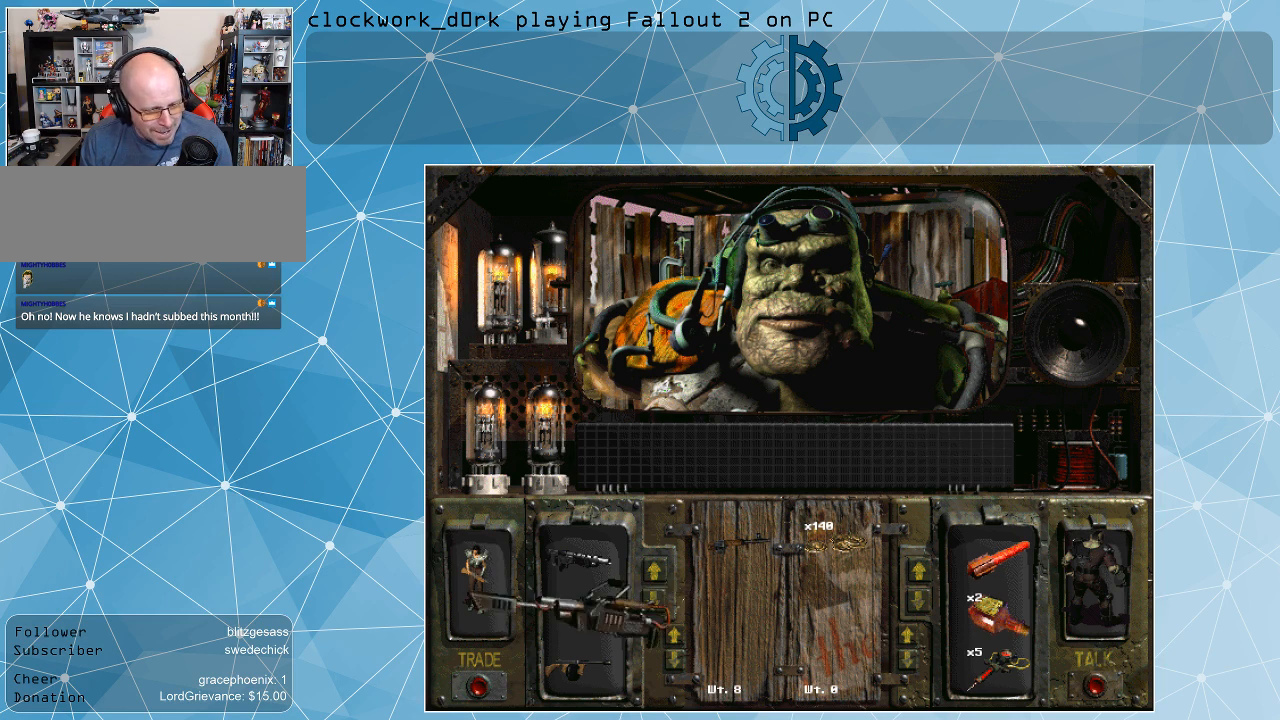
Gameplay with keyboard and mouse; each line is a JSON object with the keys and mouse buttons held at the frame after it. "events" lists presses ("down") and releases ("up") of ".", "/", "0", "1", "2", "3", "4", "5", "6", "7", "8", "9", "a", "alt_l", "alt_r", "b", "backslash", "backspace", "c", "caps_lock", "comma", "ctrl_l", "ctrl_r", "d", "e", "equals", "f", "g", "h", "i", "j", "k", "l", "lbracket", "m", "minus", "n", "o", "p", "q", "quote", "r", "rbracket", "return", "s", "semicolon", "shift_l", "shift_r", "space", "super", "t", "tab", "tilde", "u", "v", "w", "x", "y", "z", "mouse_left" and "mouse_right" between this image and that frame as [ms after this image, input, new state], when the widget could be followed in between. "mouse_left", "mouse_right" = the "left", "right" buttons of the "mouse" list. No other keys are recorded. Not read: mouse_move.
{"keys": [], "mouse": ["left"], "events": [[34, "mouse_left", "down"]]}
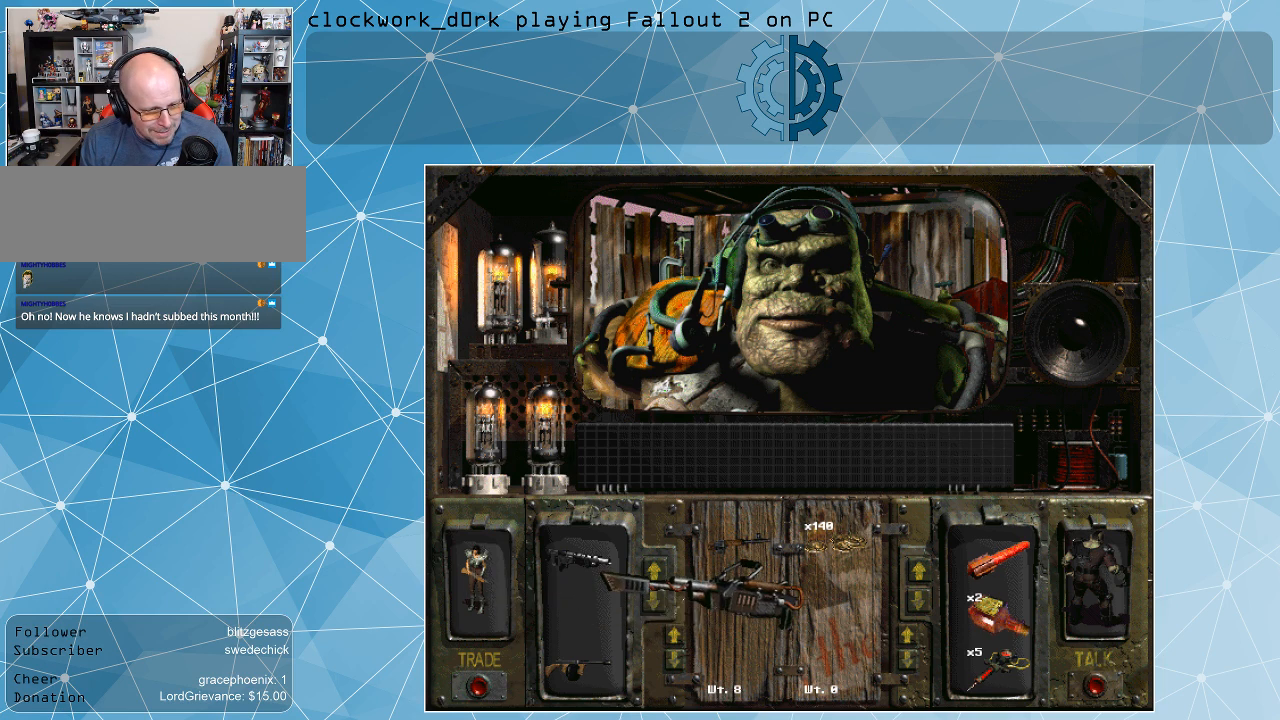
{"keys": [], "mouse": [], "events": [[500, "mouse_left", "up"]]}
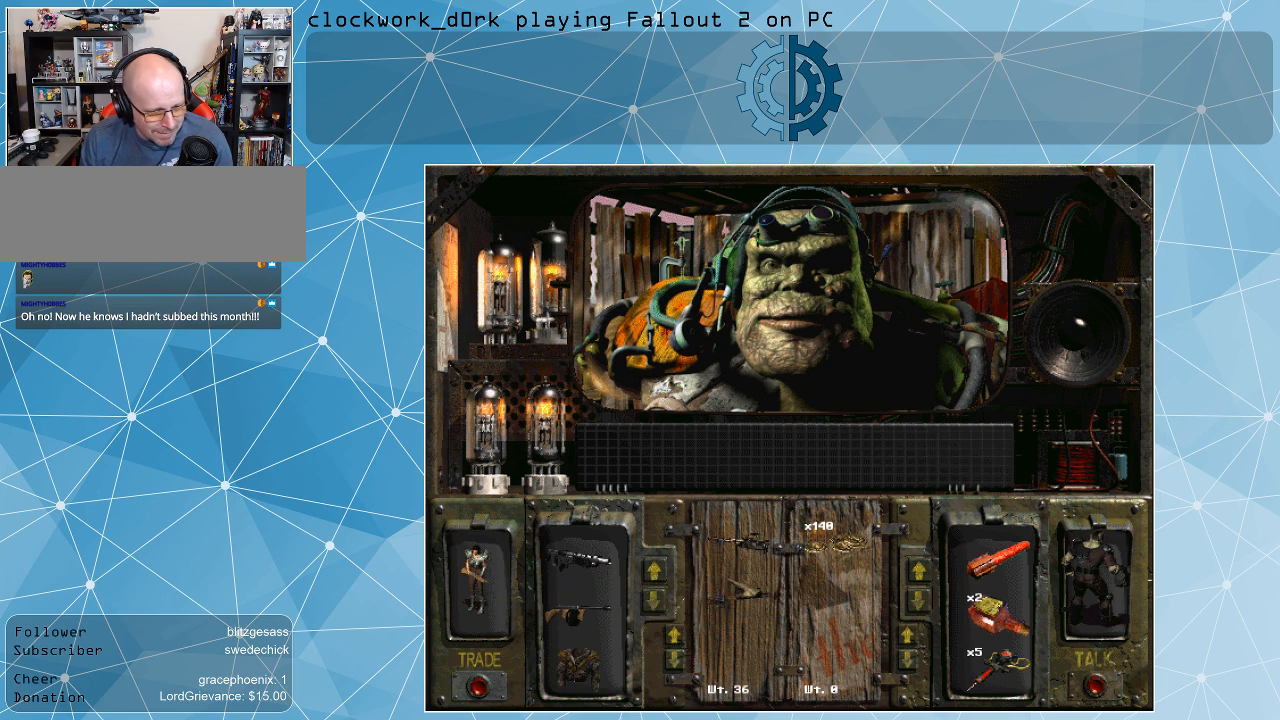
{"keys": [], "mouse": [], "events": []}
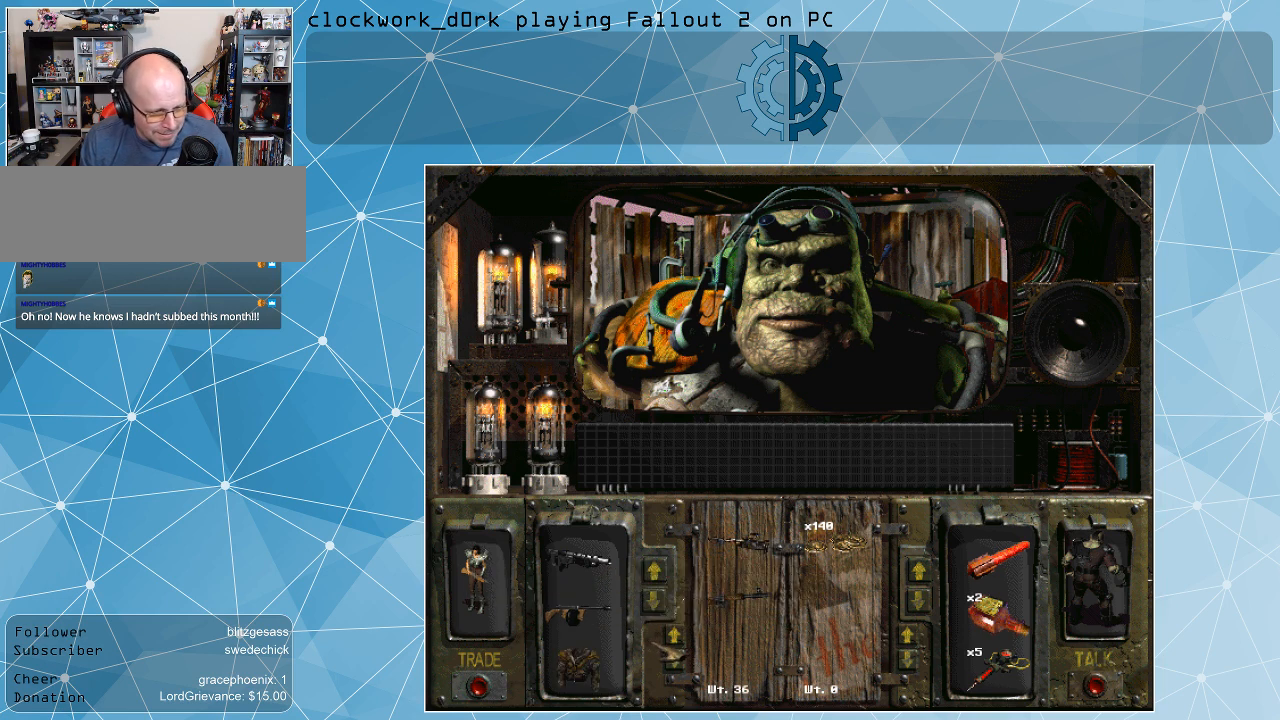
{"keys": [], "mouse": [], "events": []}
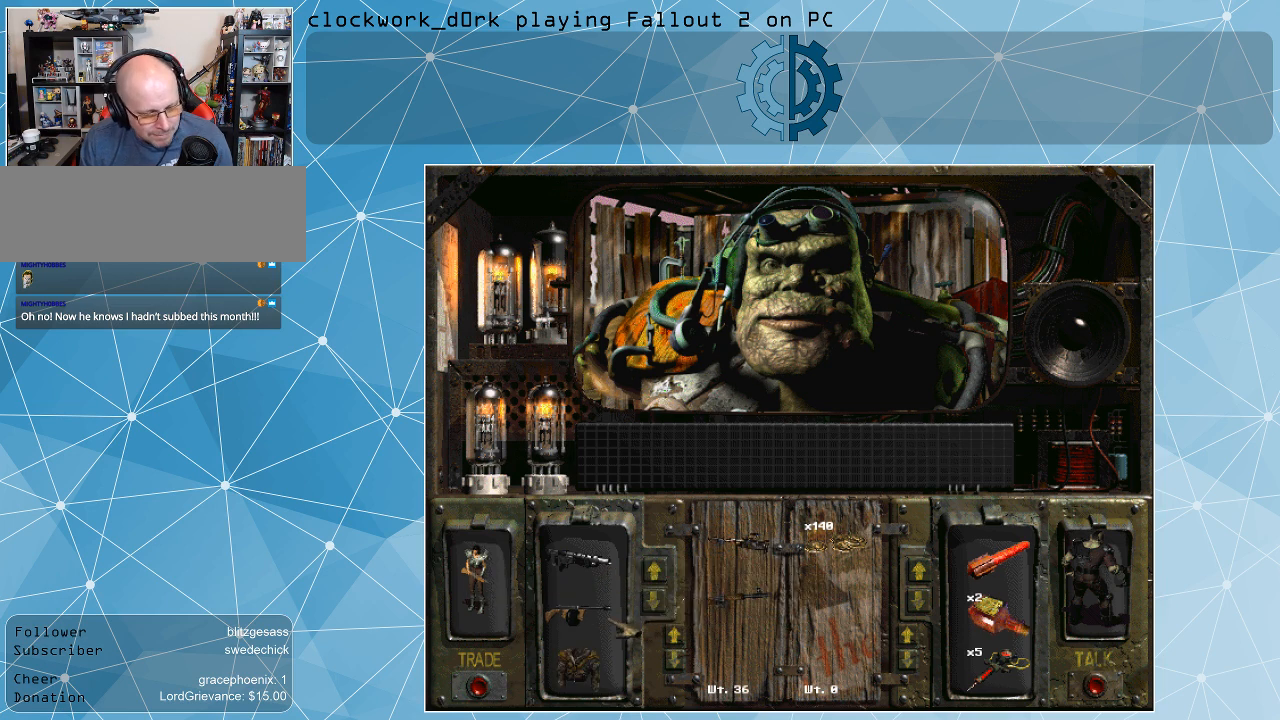
{"keys": [], "mouse": ["left"], "events": [[467, "mouse_left", "down"]]}
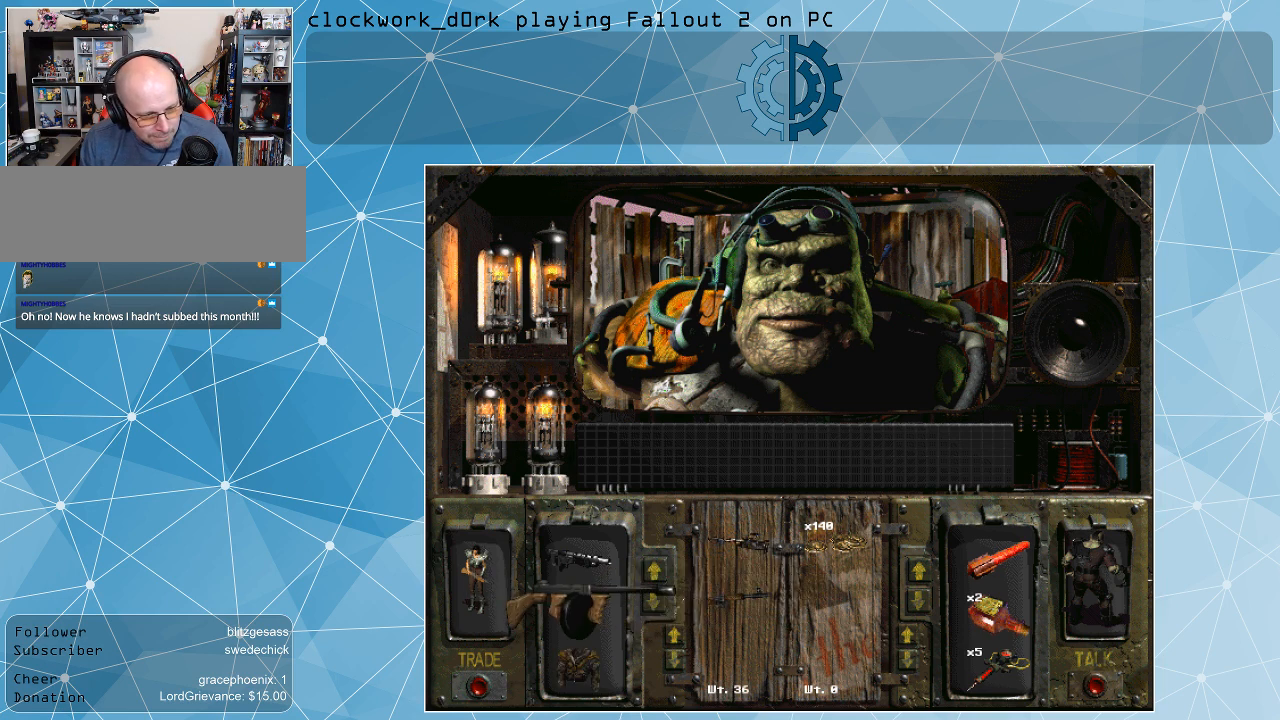
{"keys": [], "mouse": ["left"], "events": []}
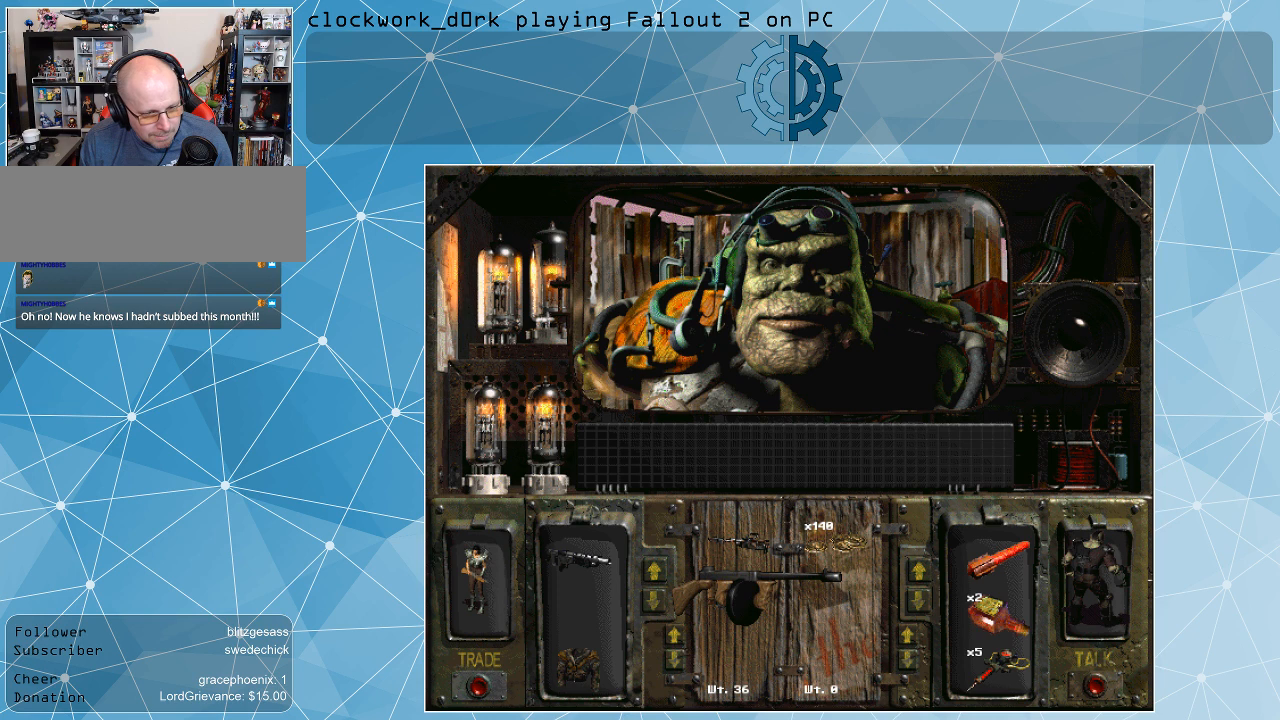
{"keys": [], "mouse": [], "events": [[434, "mouse_left", "up"]]}
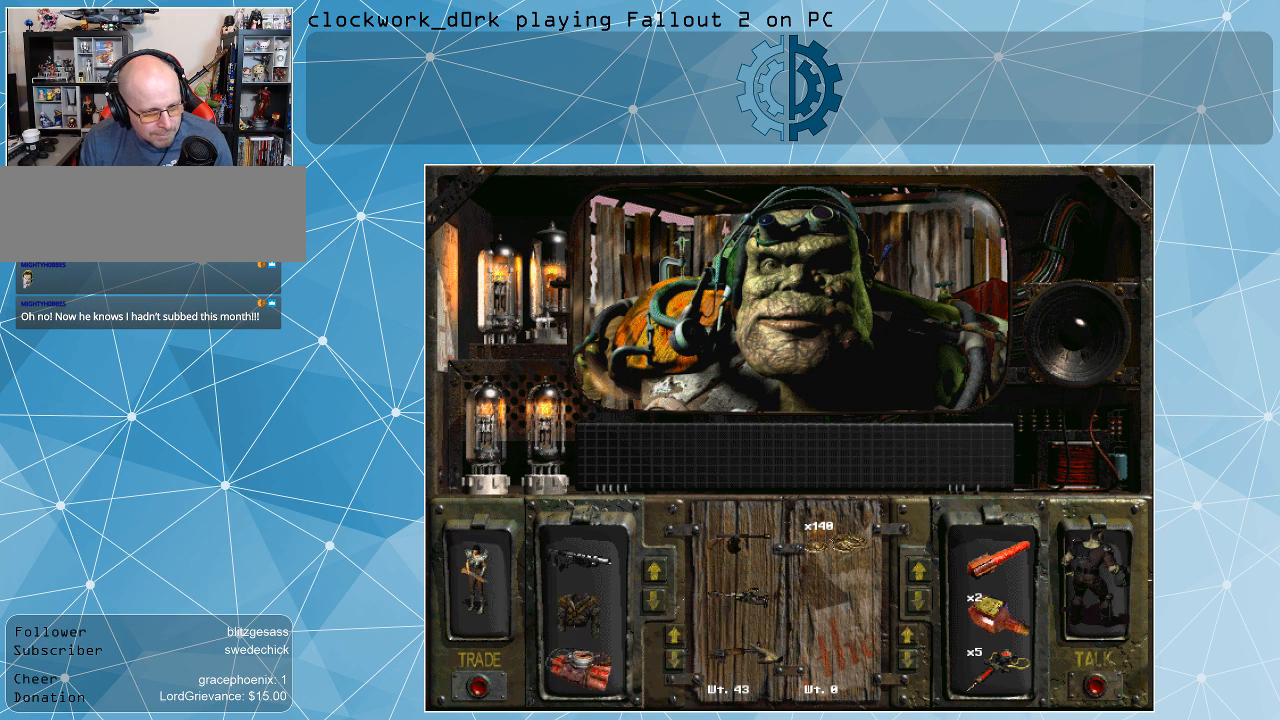
{"keys": [], "mouse": [], "events": []}
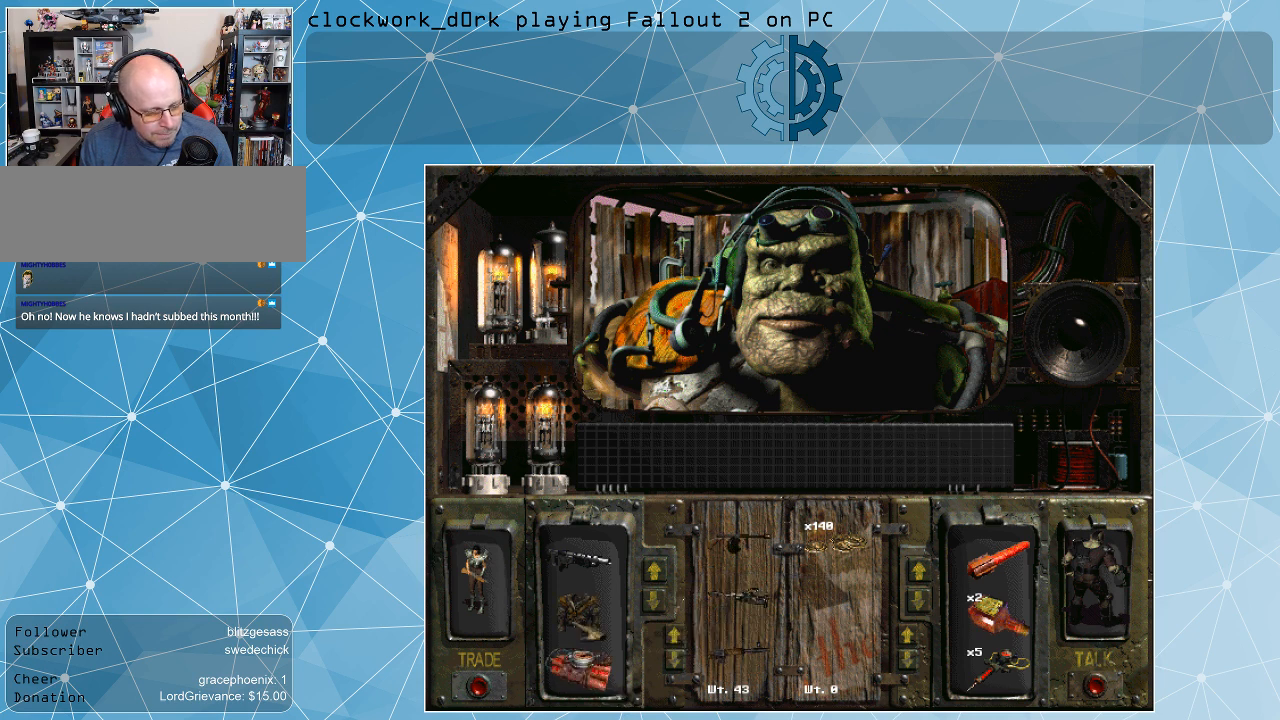
{"keys": [], "mouse": ["left"], "events": [[334, "mouse_left", "down"]]}
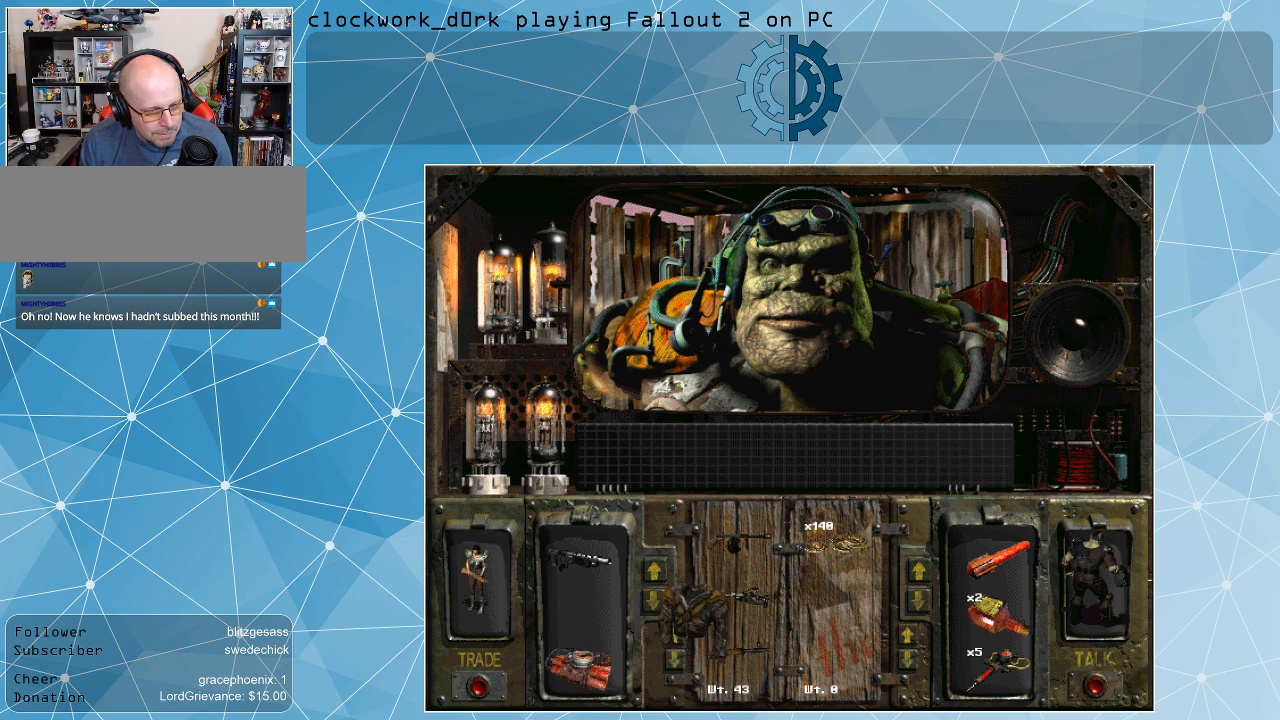
{"keys": [], "mouse": [], "events": [[467, "mouse_left", "up"]]}
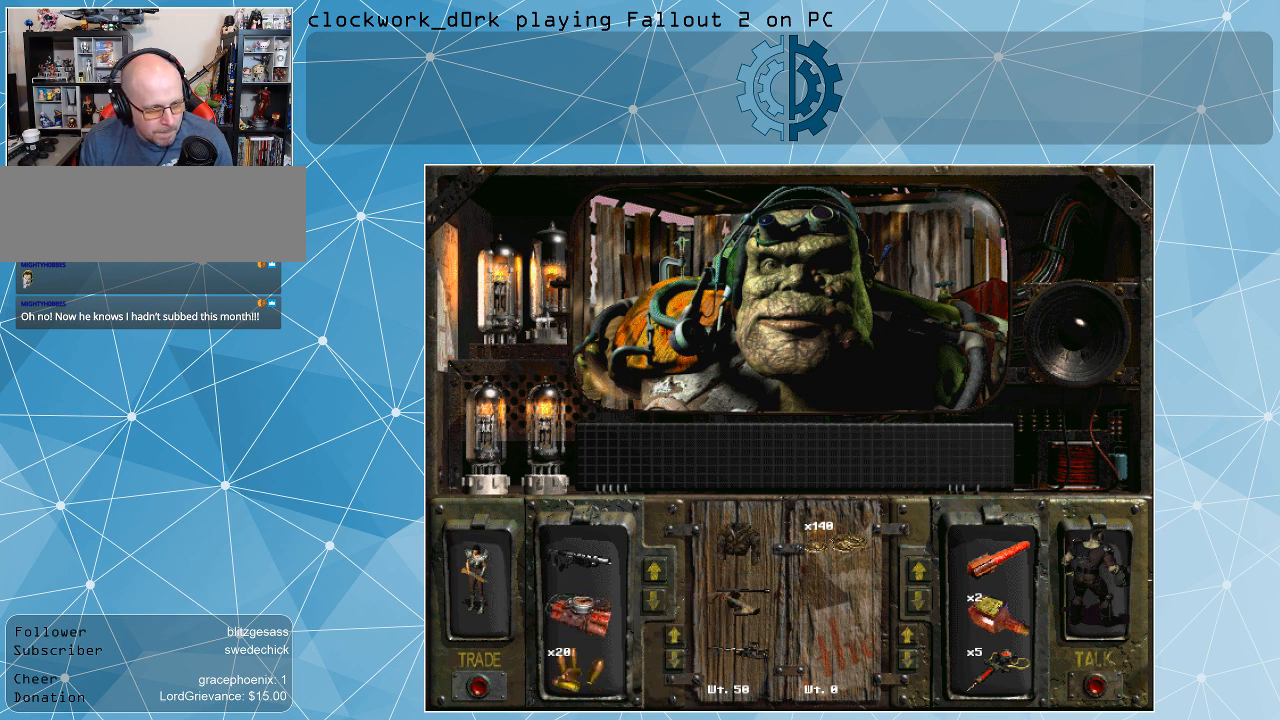
{"keys": [], "mouse": [], "events": []}
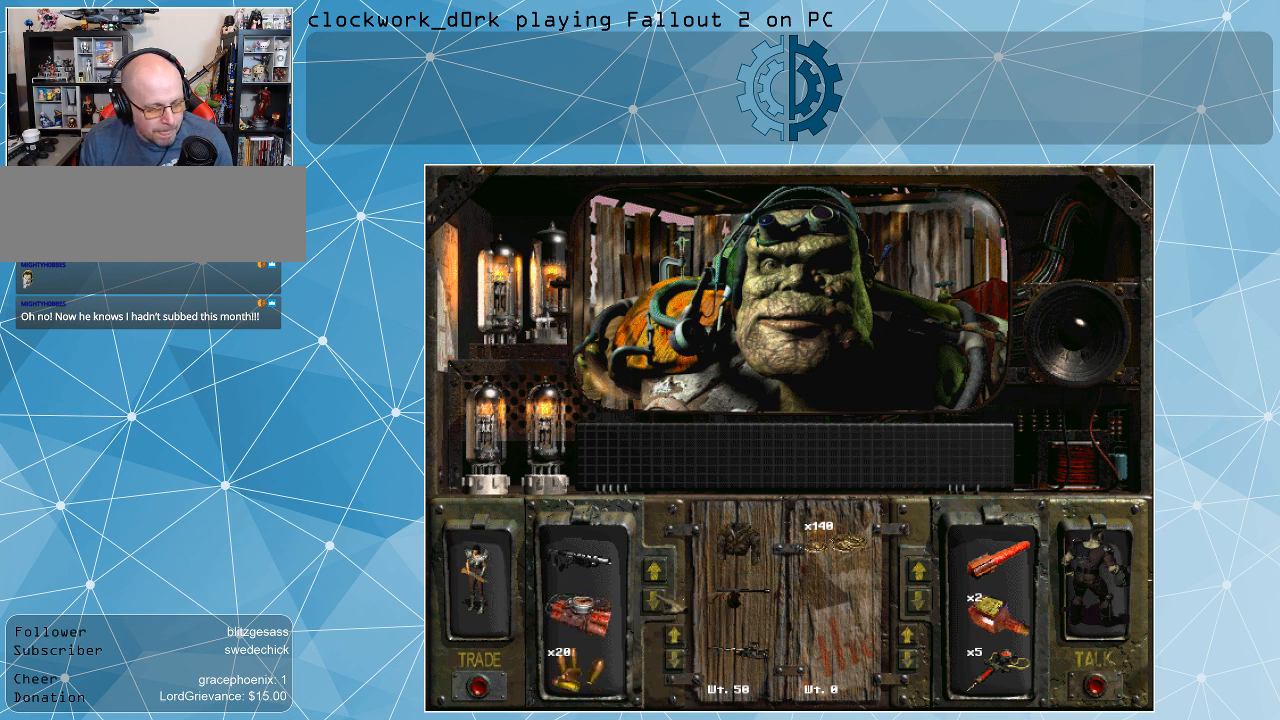
{"keys": [], "mouse": ["left"], "events": [[434, "mouse_left", "down"]]}
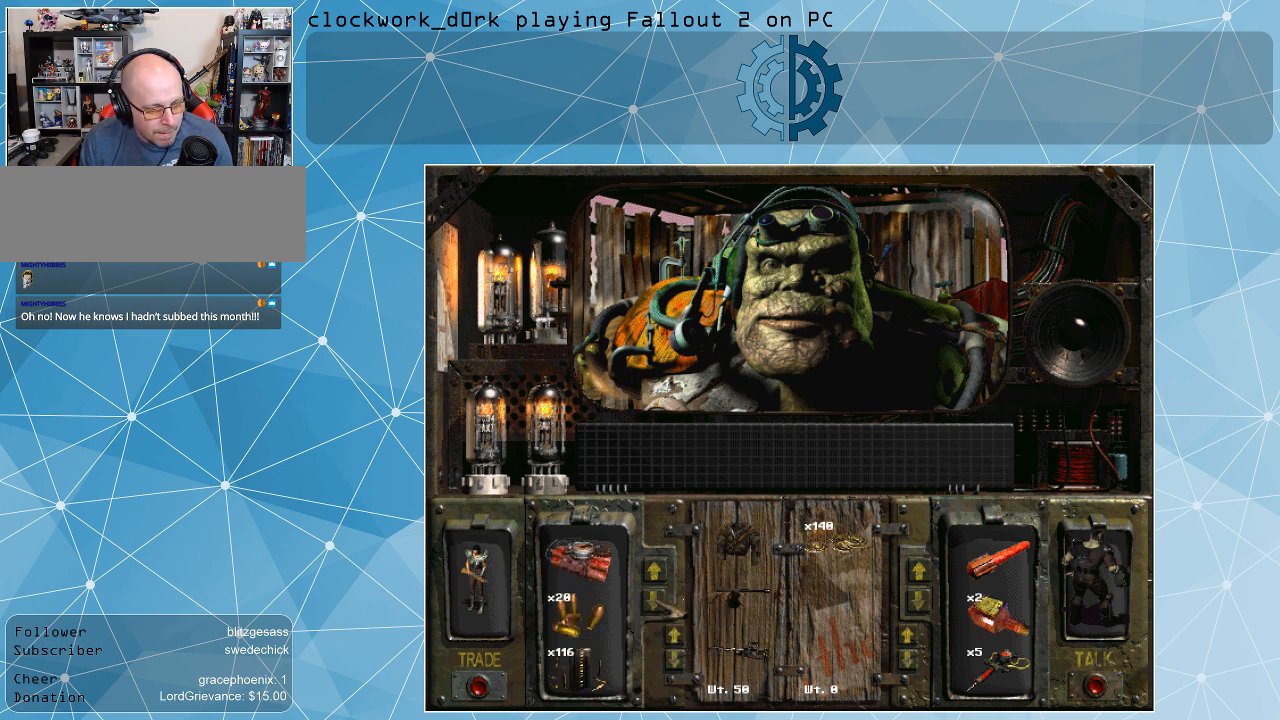
{"keys": [], "mouse": [], "events": [[34, "mouse_left", "up"], [67, "mouse_left", "down"], [200, "mouse_left", "up"]]}
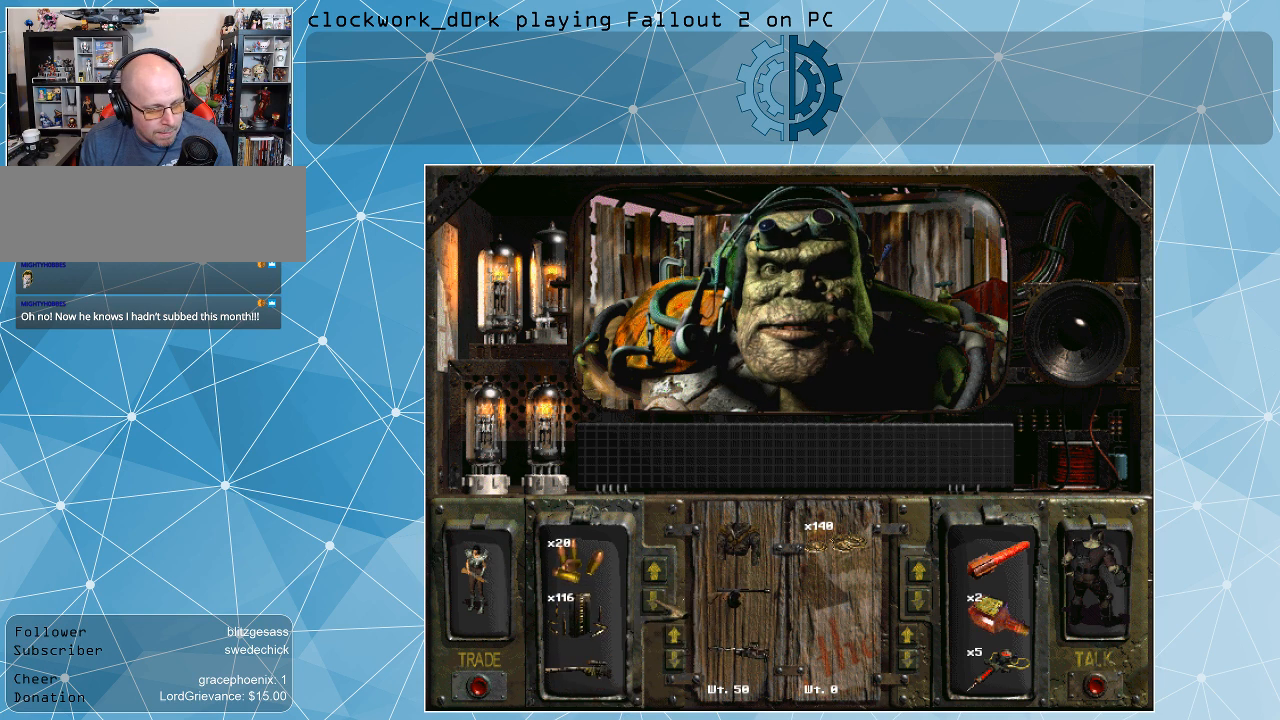
{"keys": [], "mouse": [], "events": [[234, "mouse_left", "down"], [334, "mouse_left", "up"]]}
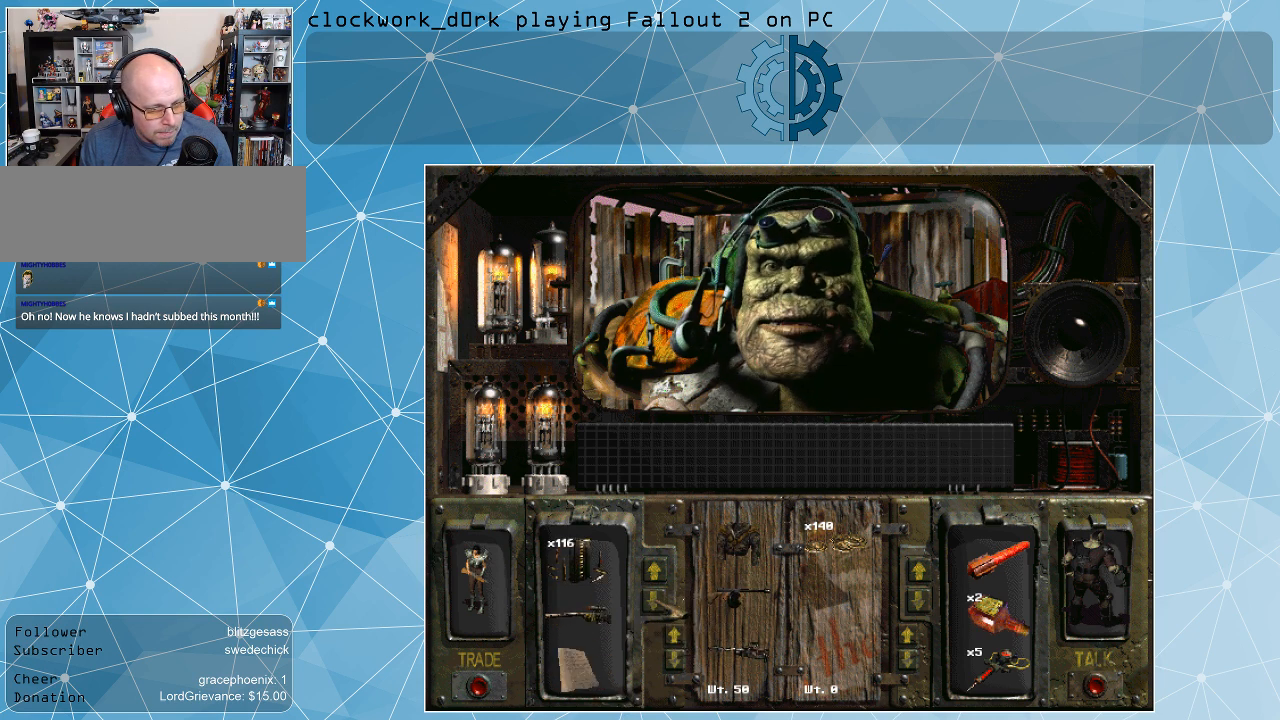
{"keys": [], "mouse": [], "events": [[167, "mouse_left", "down"], [434, "mouse_left", "up"]]}
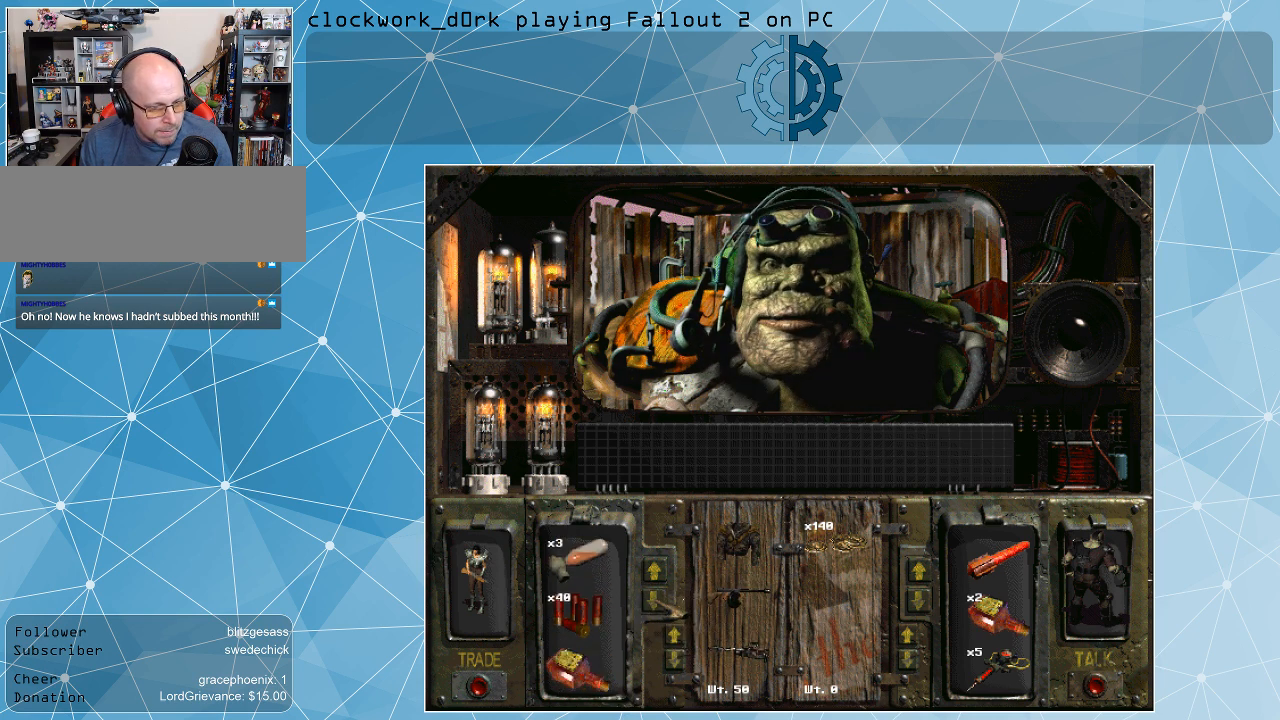
{"keys": [], "mouse": [], "events": [[34, "mouse_left", "down"], [134, "mouse_left", "up"], [200, "mouse_left", "down"], [300, "mouse_left", "up"], [367, "mouse_left", "down"], [467, "mouse_left", "up"]]}
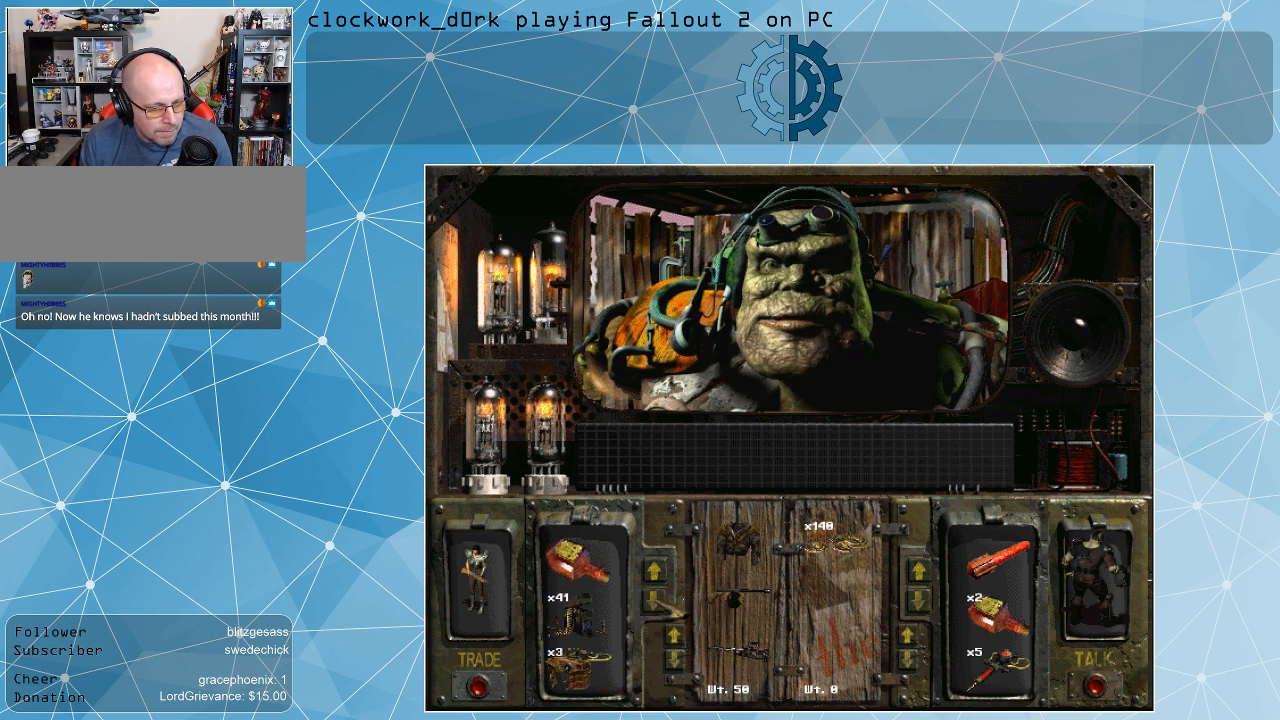
{"keys": [], "mouse": ["left"], "events": [[34, "mouse_left", "down"], [100, "mouse_left", "up"], [167, "mouse_left", "down"], [267, "mouse_left", "up"], [367, "mouse_left", "down"], [467, "mouse_left", "up"], [500, "mouse_left", "down"]]}
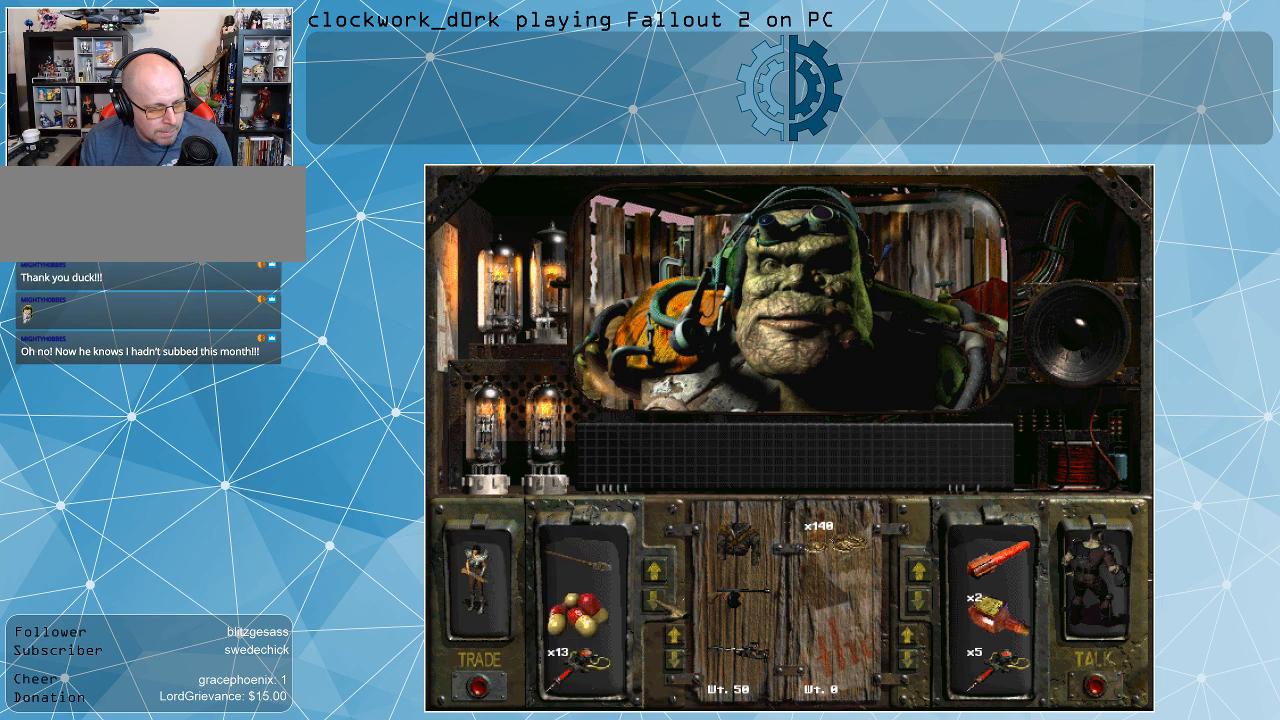
{"keys": [], "mouse": [], "events": [[100, "mouse_left", "up"], [200, "mouse_left", "down"], [300, "mouse_left", "up"], [400, "mouse_left", "down"], [467, "mouse_left", "up"]]}
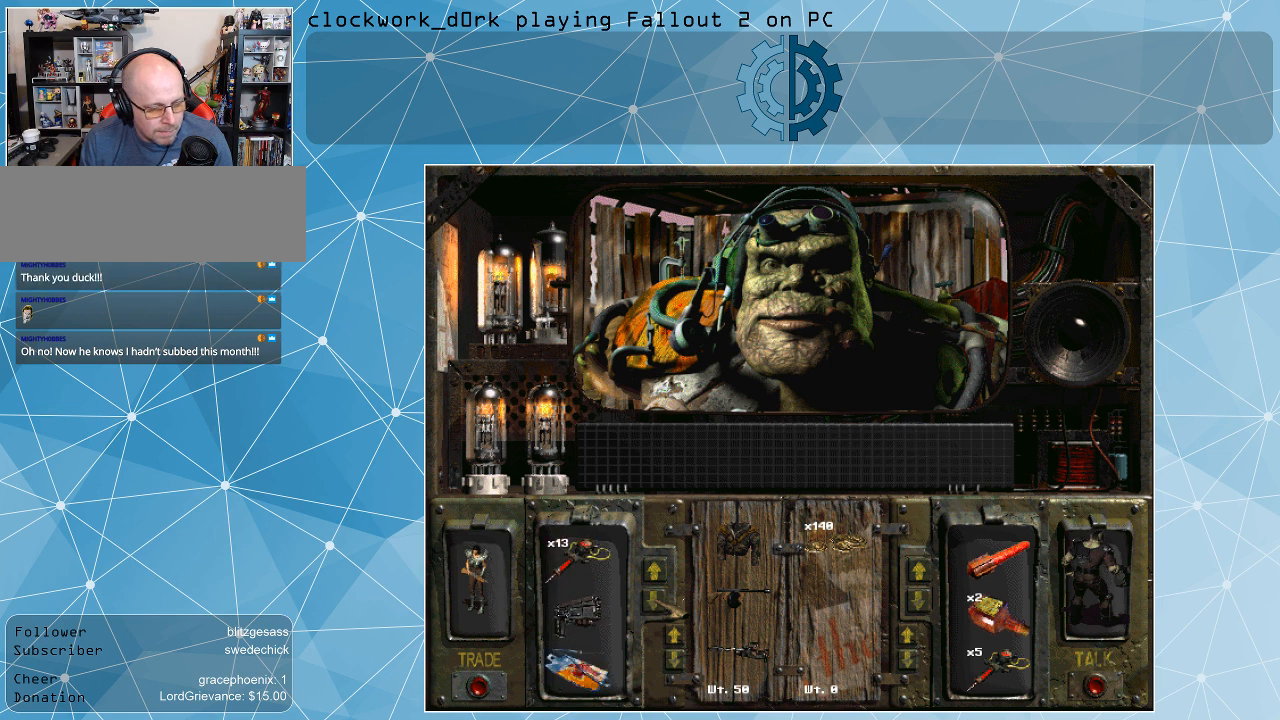
{"keys": [], "mouse": ["left"], "events": [[67, "mouse_left", "down"], [167, "mouse_left", "up"], [234, "mouse_left", "down"], [367, "mouse_left", "up"], [400, "mouse_left", "down"]]}
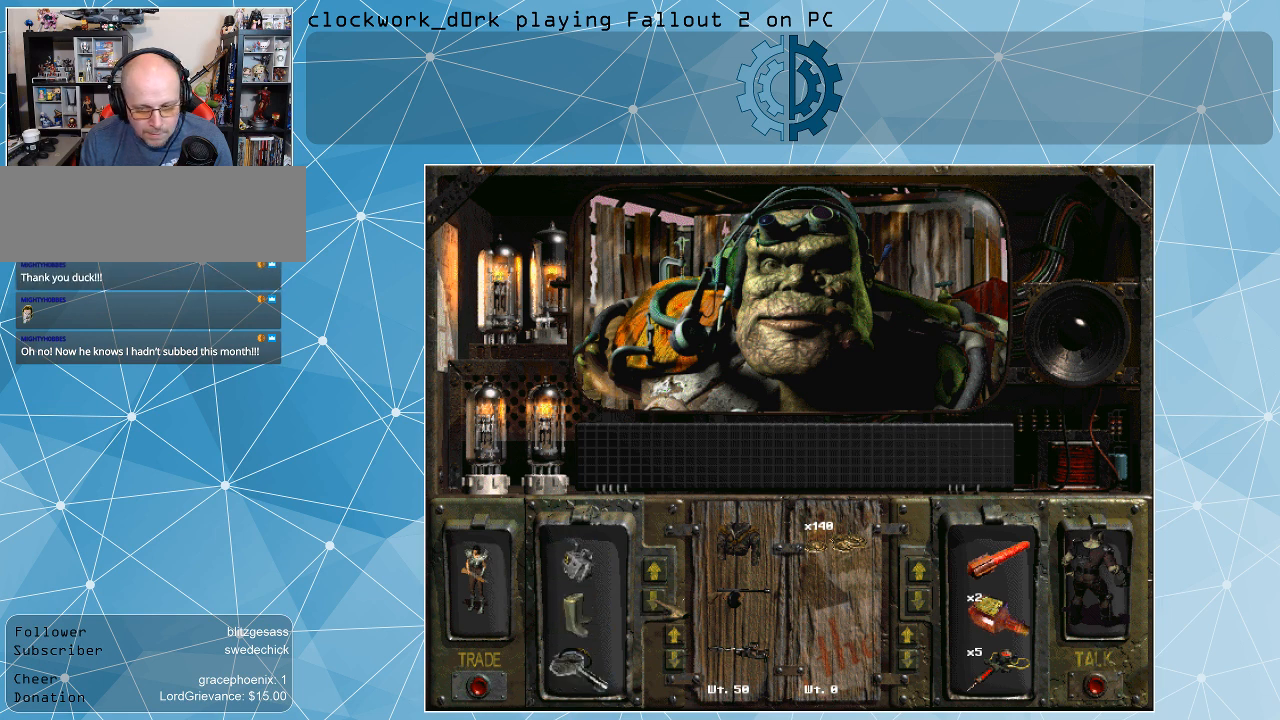
{"keys": [], "mouse": ["left"], "events": [[34, "mouse_left", "up"], [100, "mouse_left", "down"], [200, "mouse_left", "up"], [234, "mouse_left", "down"], [367, "mouse_left", "up"], [434, "mouse_left", "down"]]}
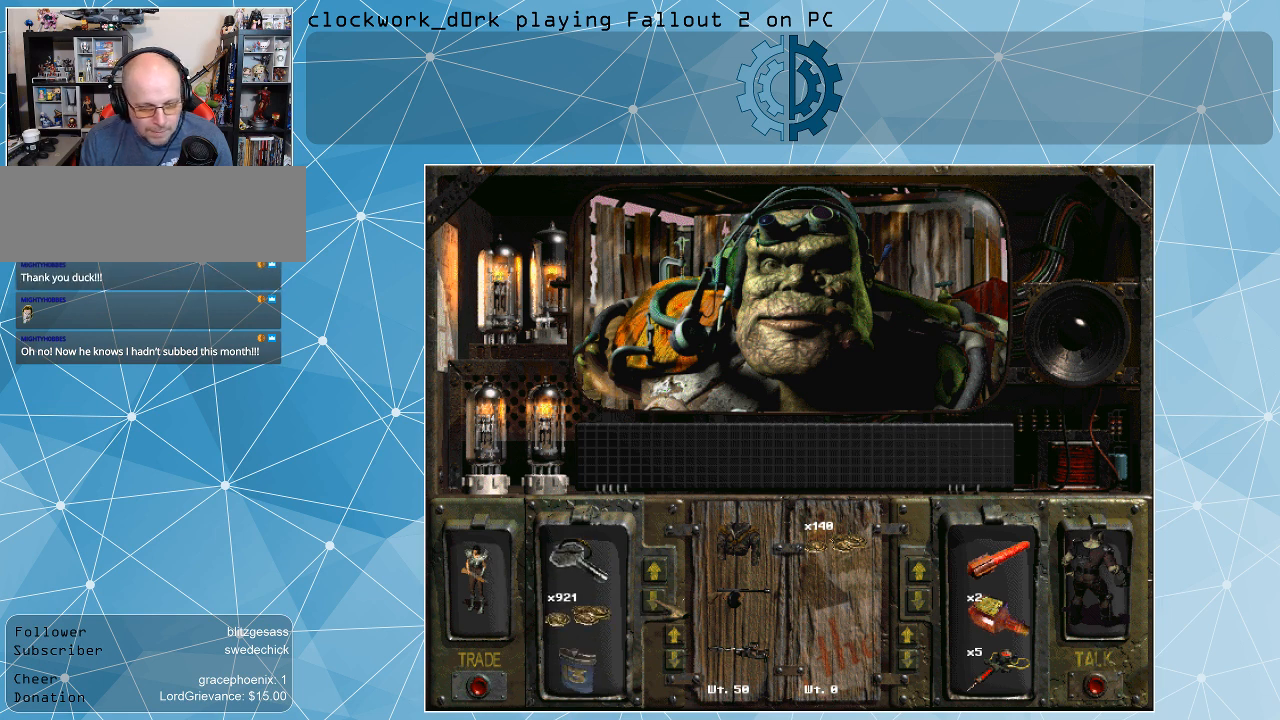
{"keys": [], "mouse": ["left"], "events": [[67, "mouse_left", "up"], [100, "mouse_left", "down"], [200, "mouse_left", "up"], [300, "mouse_left", "down"], [400, "mouse_left", "up"], [434, "mouse_left", "down"]]}
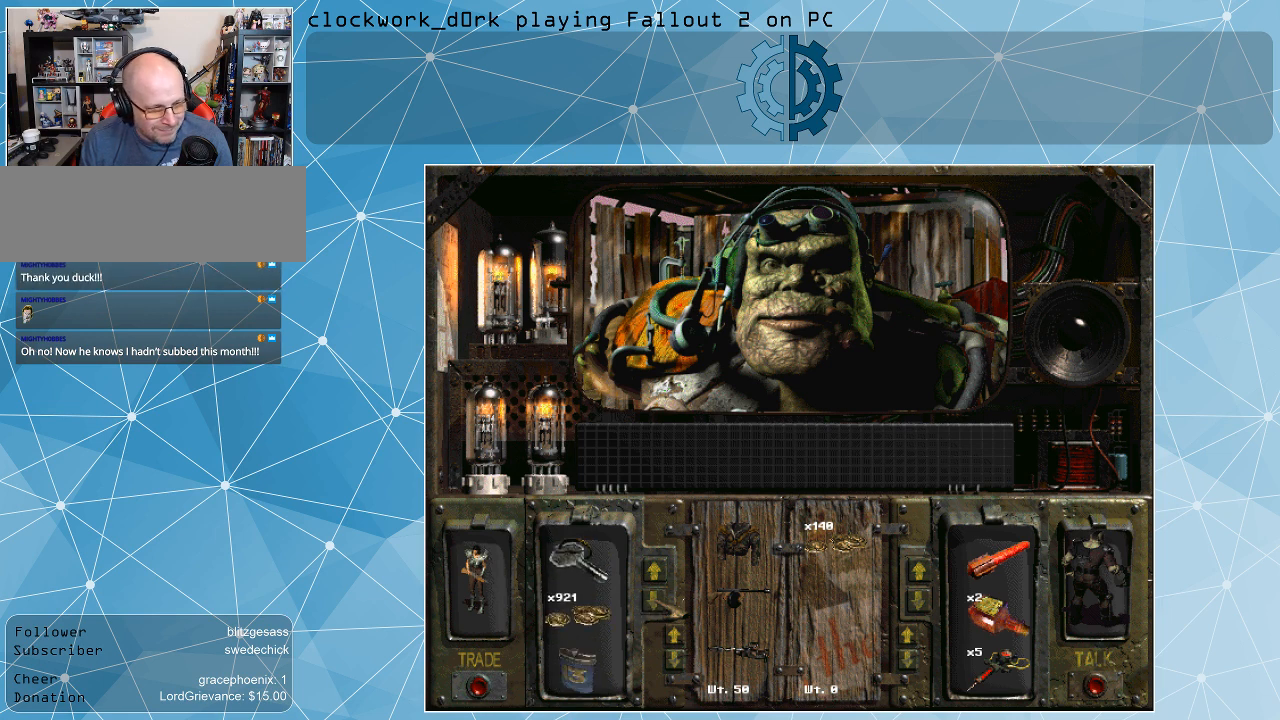
{"keys": [], "mouse": [], "events": [[67, "mouse_left", "up"]]}
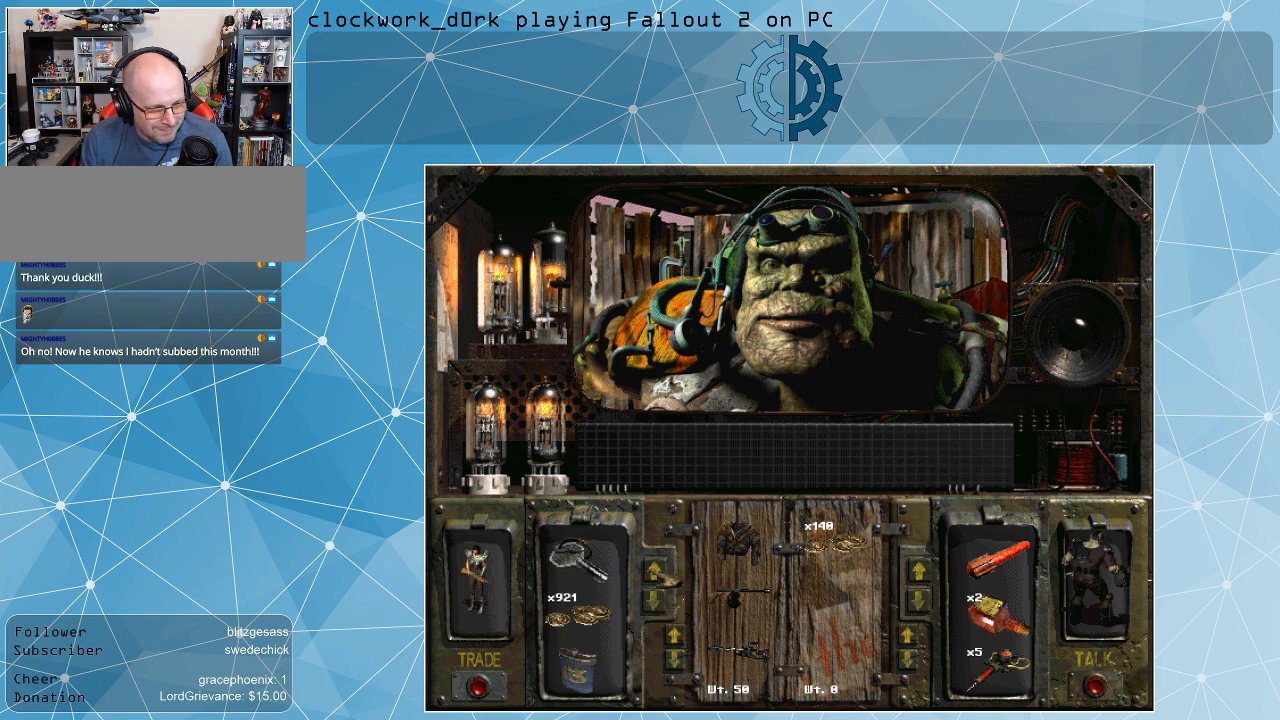
{"keys": [], "mouse": [], "events": []}
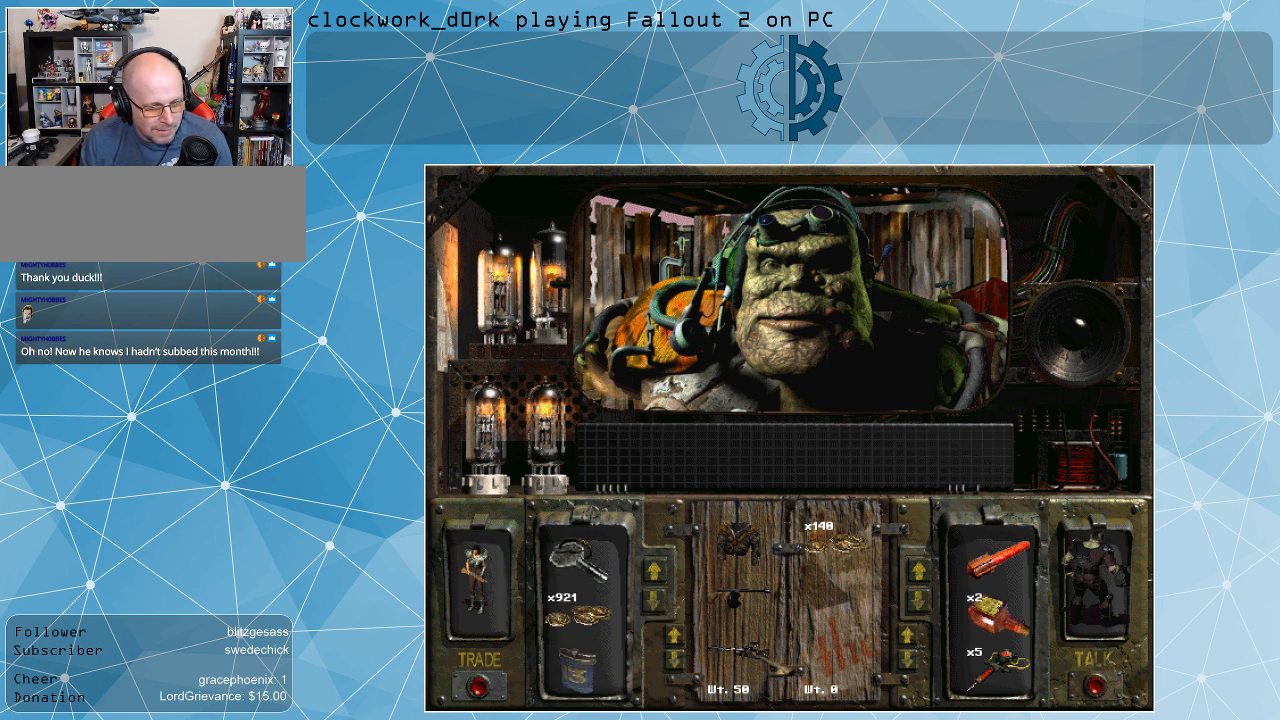
{"keys": [], "mouse": [], "events": []}
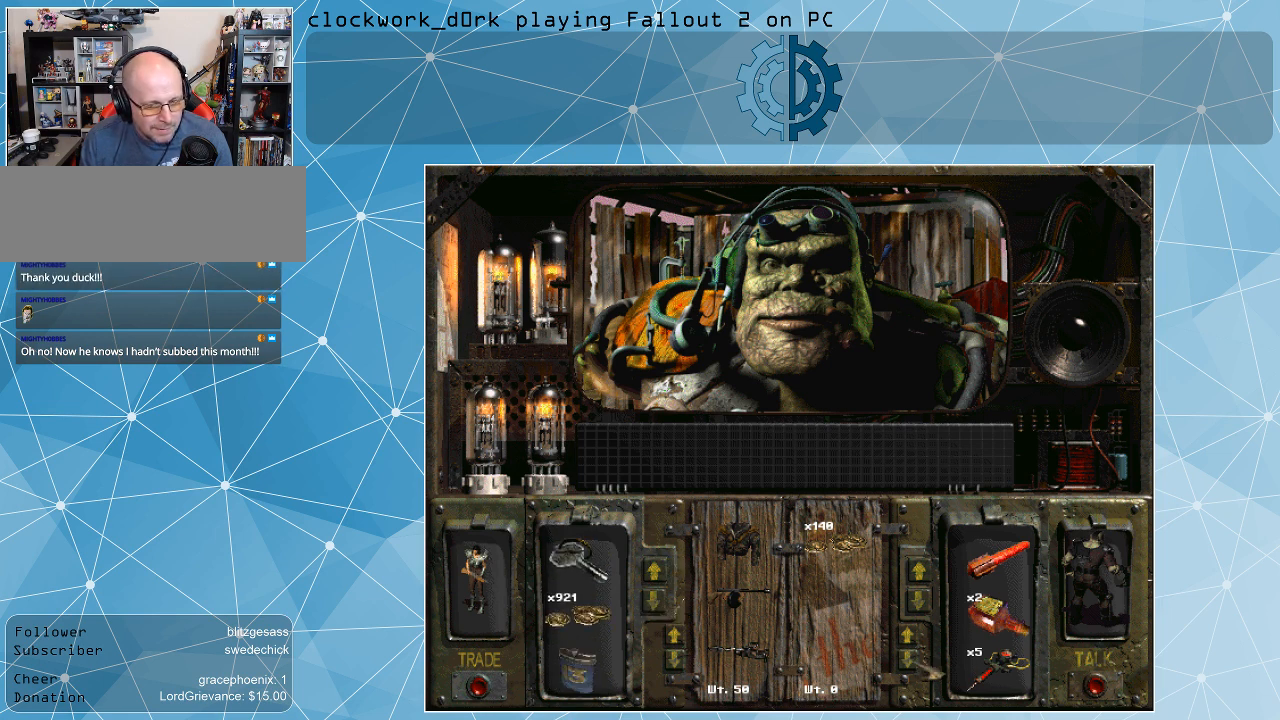
{"keys": [], "mouse": [], "events": []}
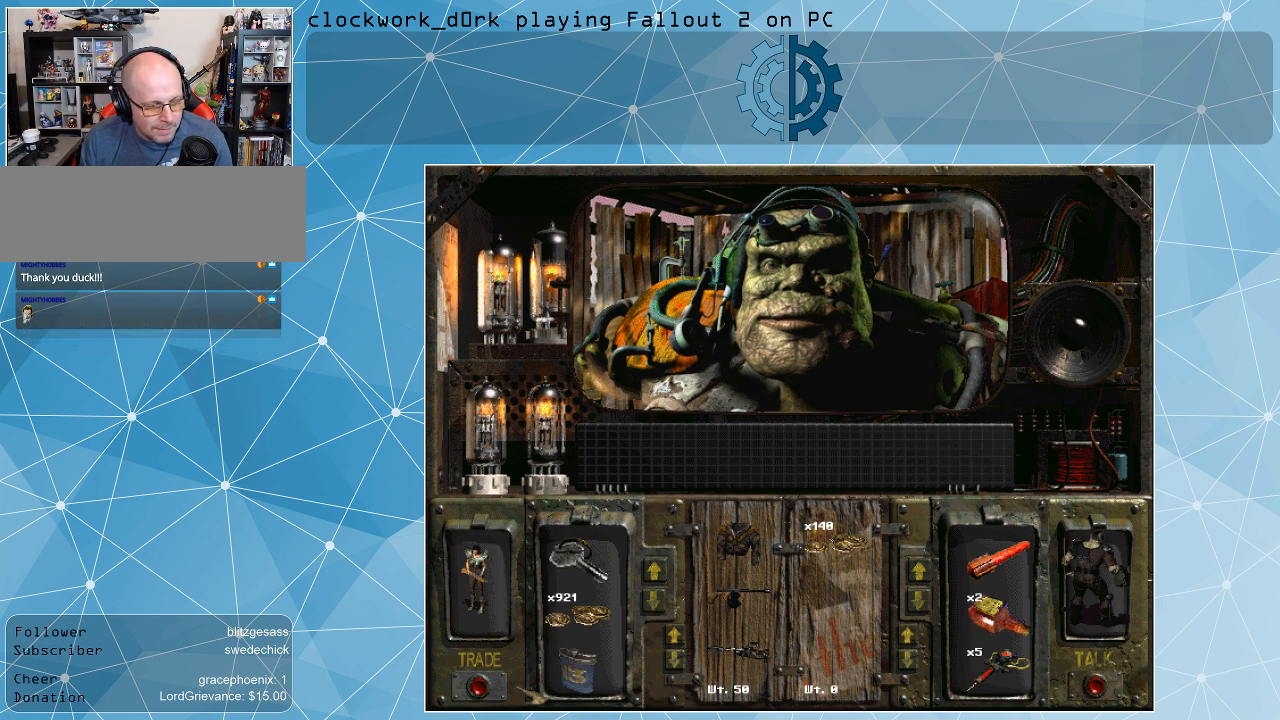
{"keys": [], "mouse": ["left"], "events": [[434, "mouse_left", "down"]]}
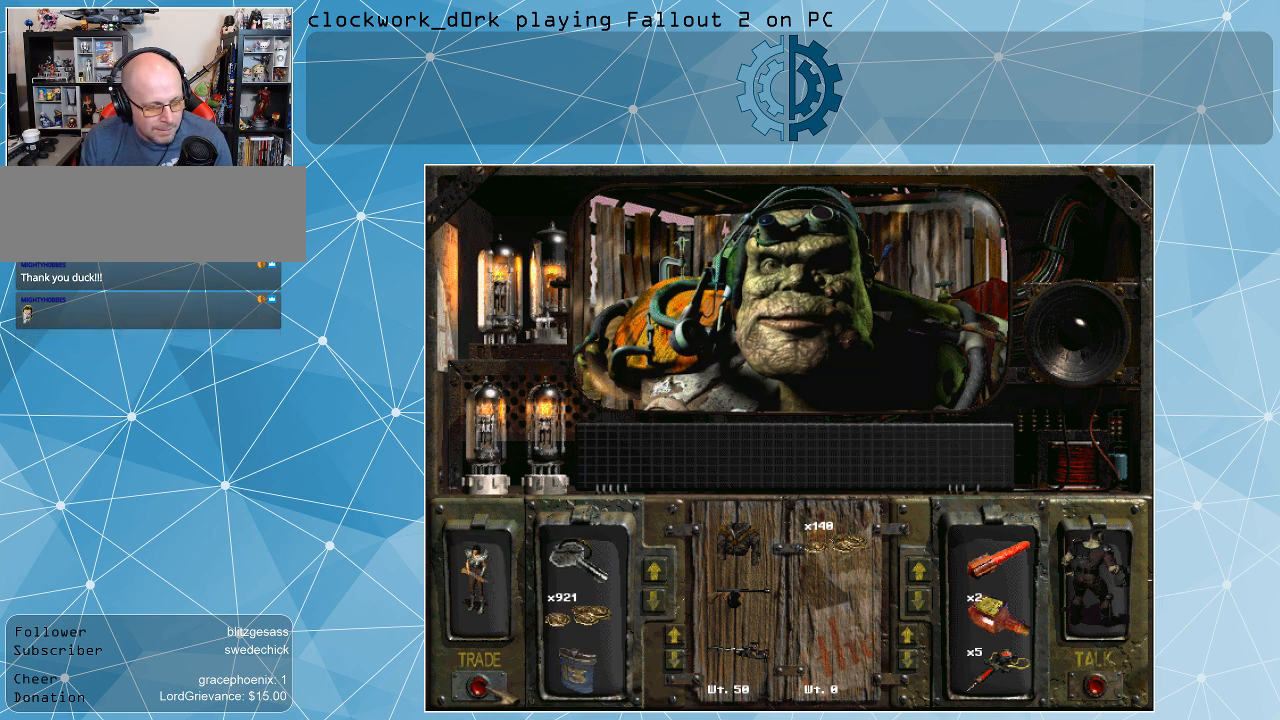
{"keys": [], "mouse": [], "events": [[67, "mouse_left", "up"], [334, "mouse_left", "down"], [434, "mouse_left", "up"]]}
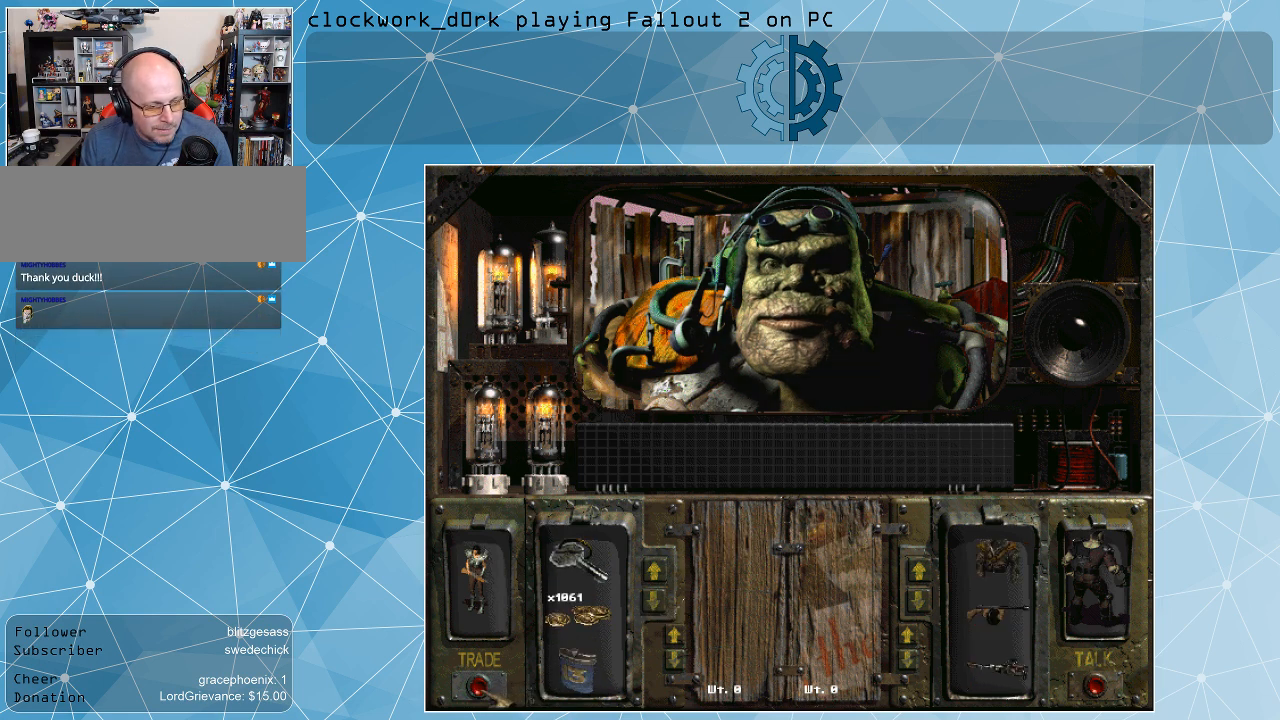
{"keys": [], "mouse": [], "events": []}